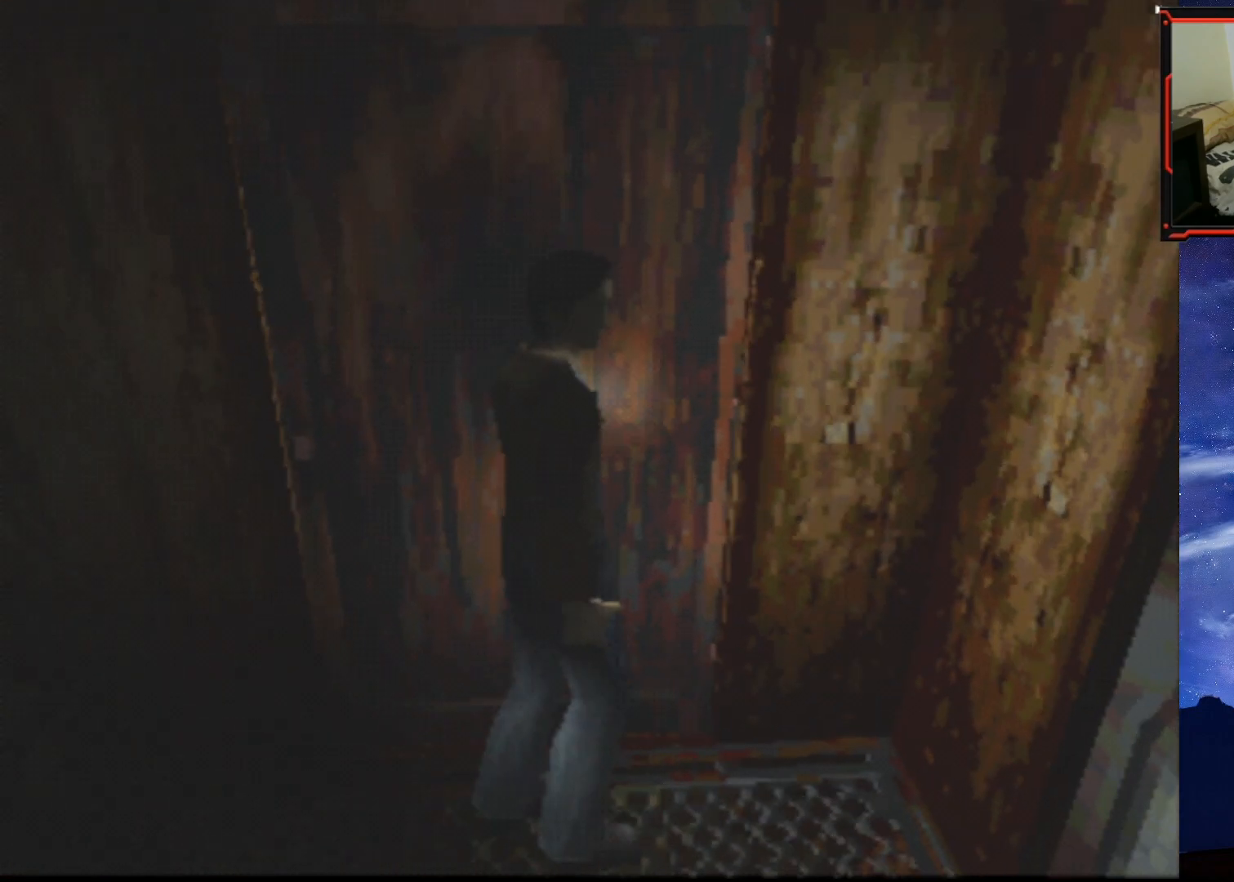
Gameplay with a controller (PlayStation layout); each line is a JSON object with the inputs held at the frame after it. "events" lists button and stick changes between this image and that frame as [ms after this image, input, new state], when the widget could be followed in between. Not read: left_stick.
{"buttons": ["SQUARE", "DPAD_UP"], "right_stick": "center", "events": [[283, "DPAD_UP", "down"], [367, "DPAD_RIGHT", "up"]]}
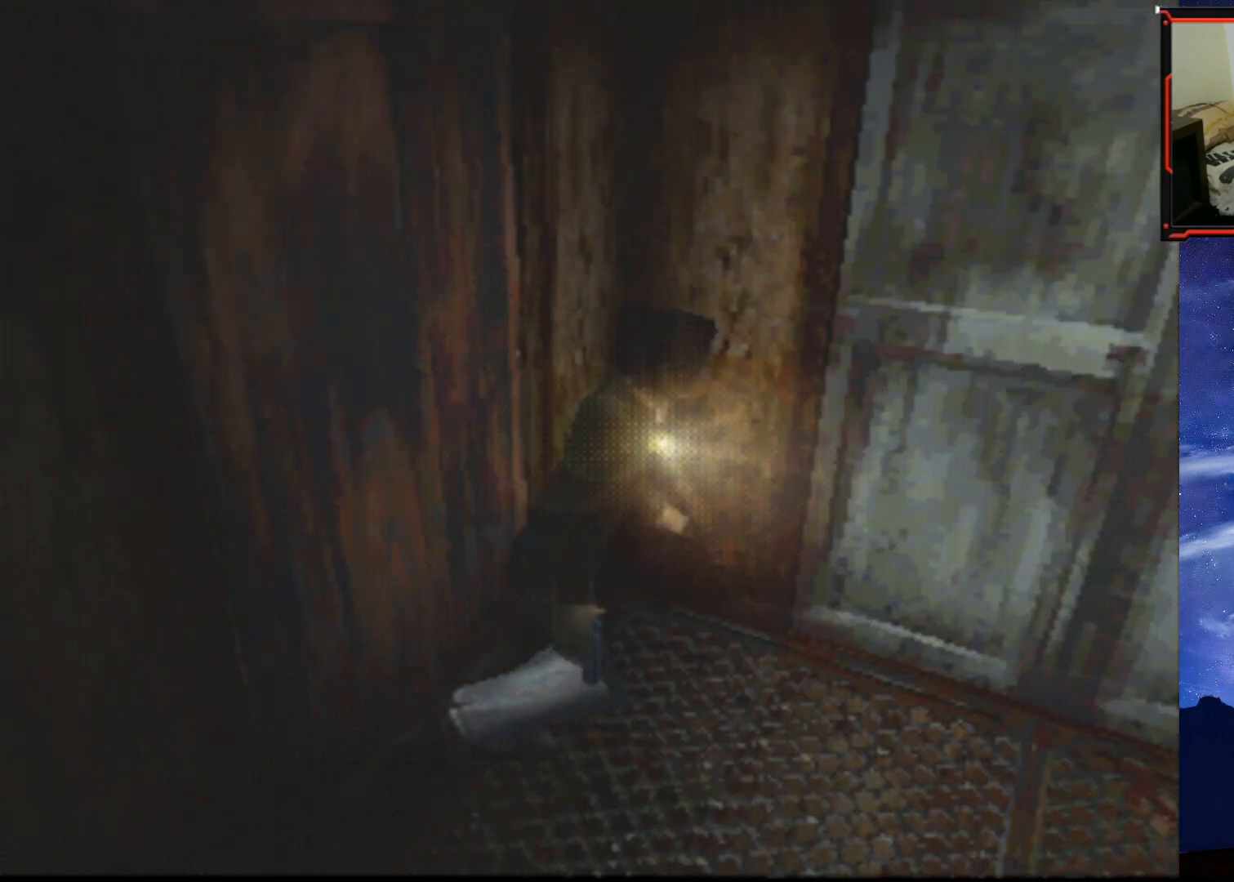
{"buttons": ["DPAD_UP", "DPAD_LEFT"], "right_stick": "center", "events": [[200, "DPAD_LEFT", "down"], [234, "CROSS", "down"], [384, "CROSS", "up"], [434, "SQUARE", "up"]]}
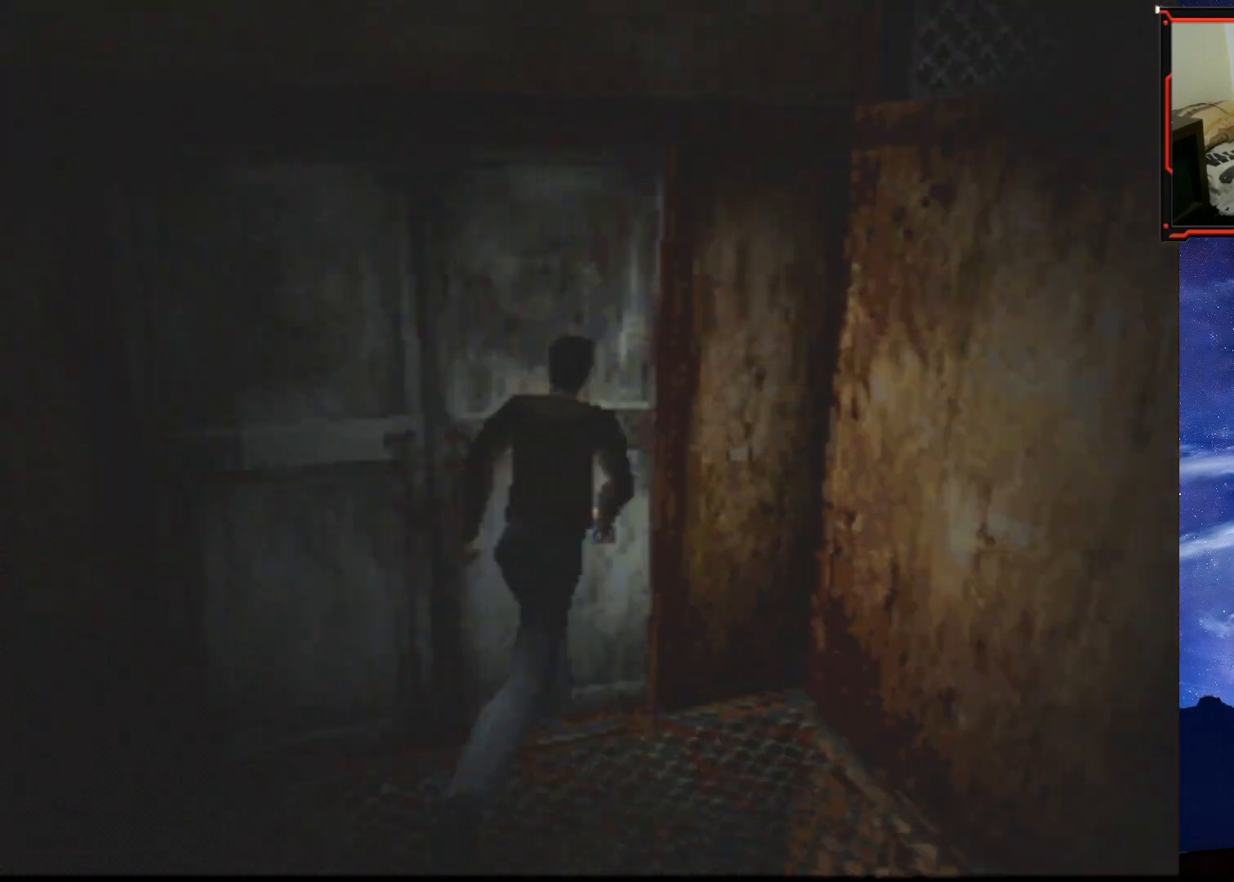
{"buttons": ["DPAD_UP"], "right_stick": "center", "events": [[33, "DPAD_UP", "up"], [50, "CROSS", "down"], [150, "CROSS", "up"], [200, "CROSS", "down"], [216, "DPAD_UP", "down"], [300, "CROSS", "up"], [383, "DPAD_LEFT", "up"], [400, "CROSS", "down"], [483, "CROSS", "up"]]}
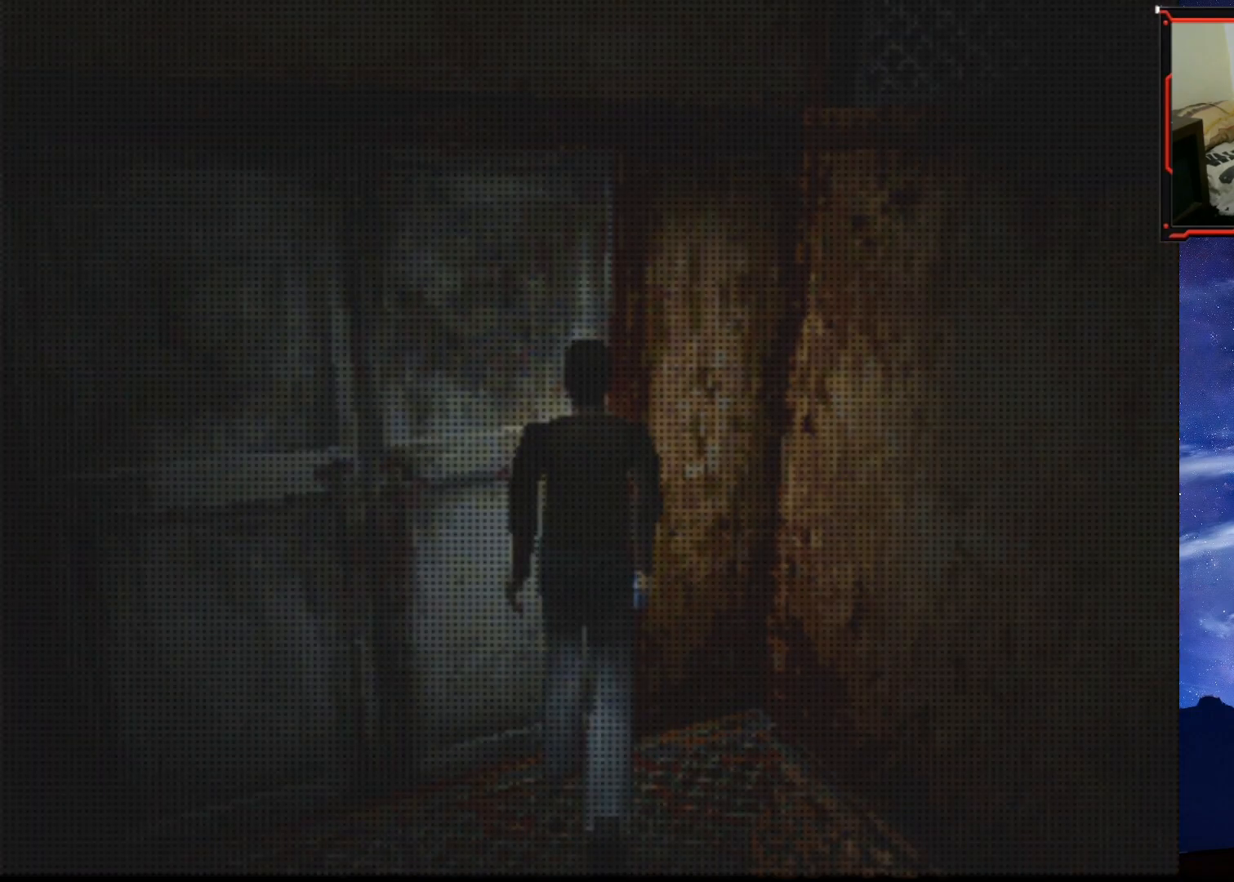
{"buttons": [], "right_stick": "center", "events": [[17, "DPAD_UP", "up"]]}
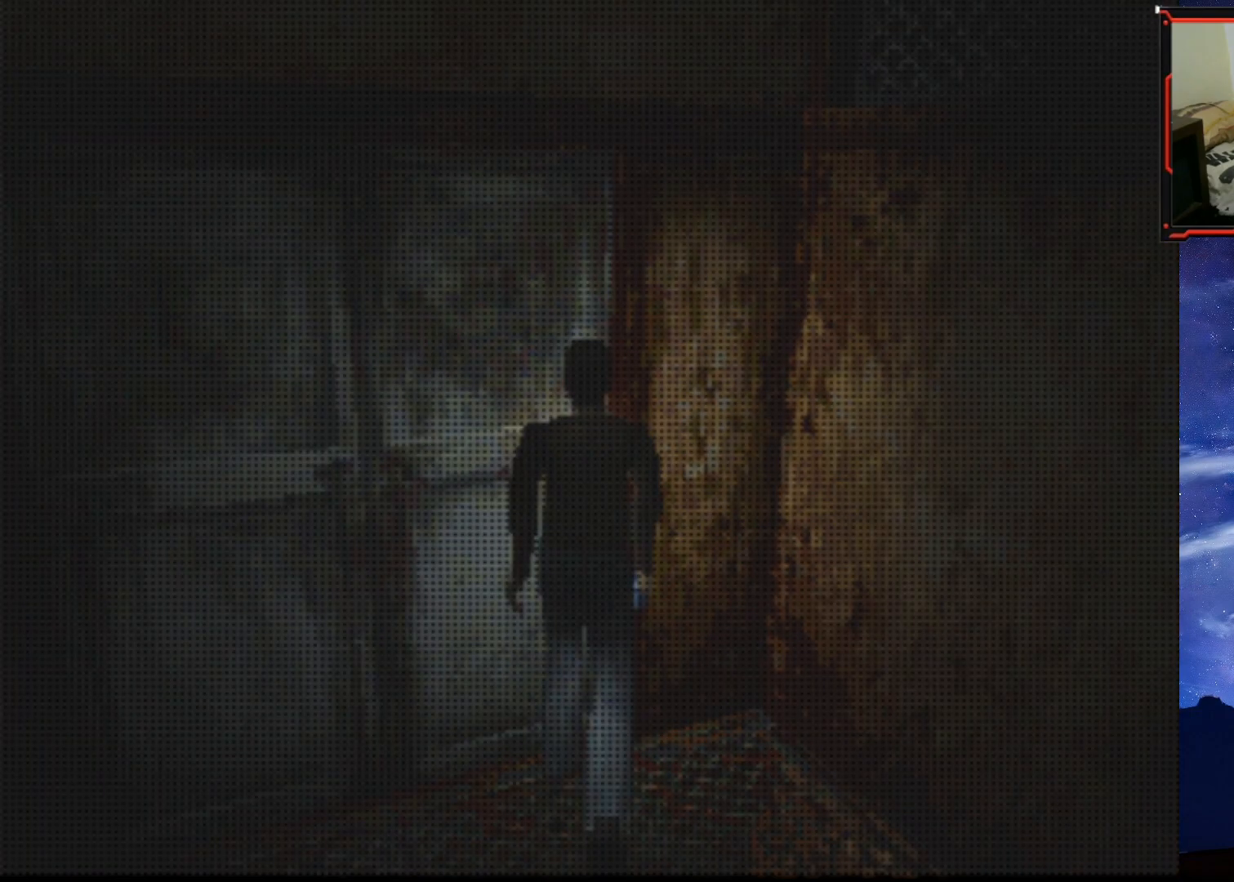
{"buttons": [], "right_stick": "center", "events": []}
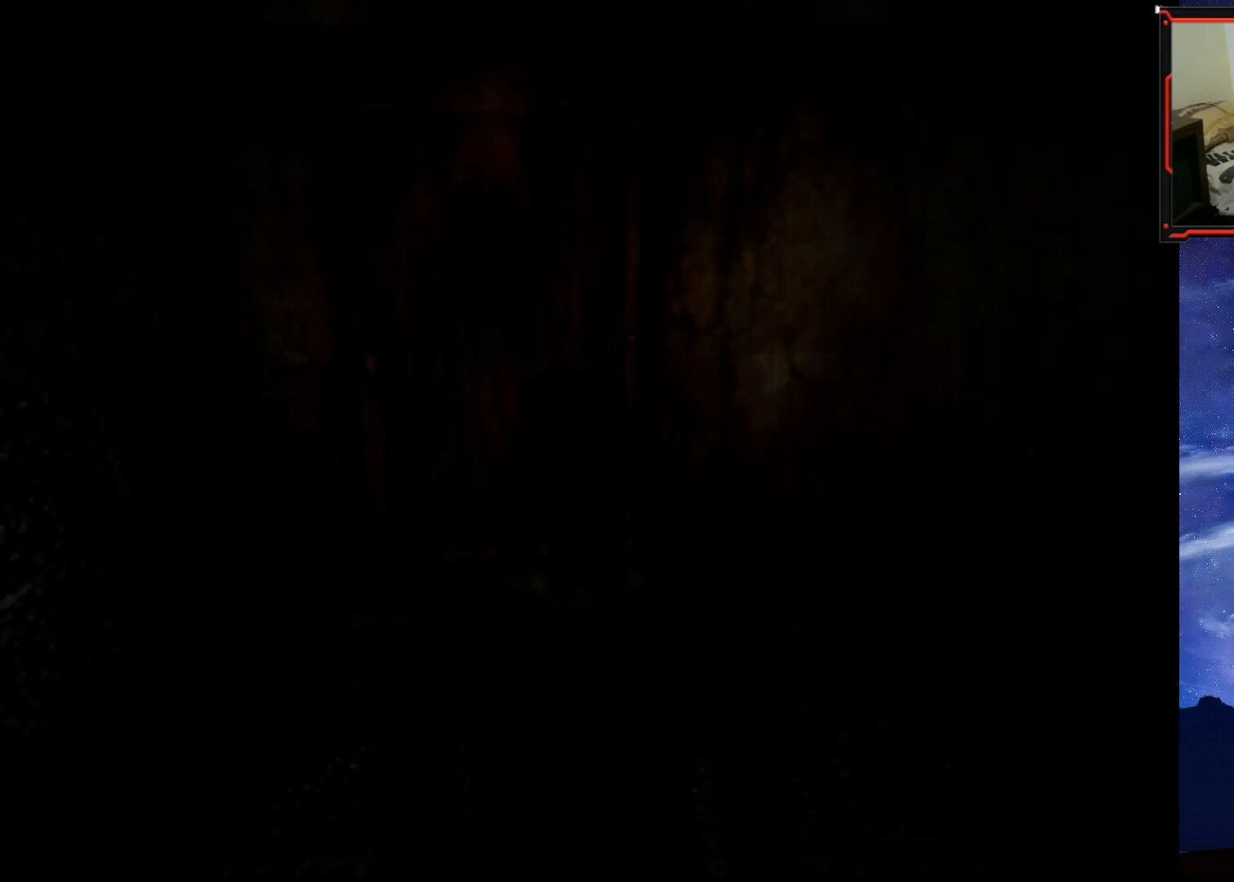
{"buttons": ["DPAD_UP"], "right_stick": "center", "events": [[117, "DPAD_LEFT", "down"], [434, "DPAD_UP", "down"], [450, "DPAD_LEFT", "up"]]}
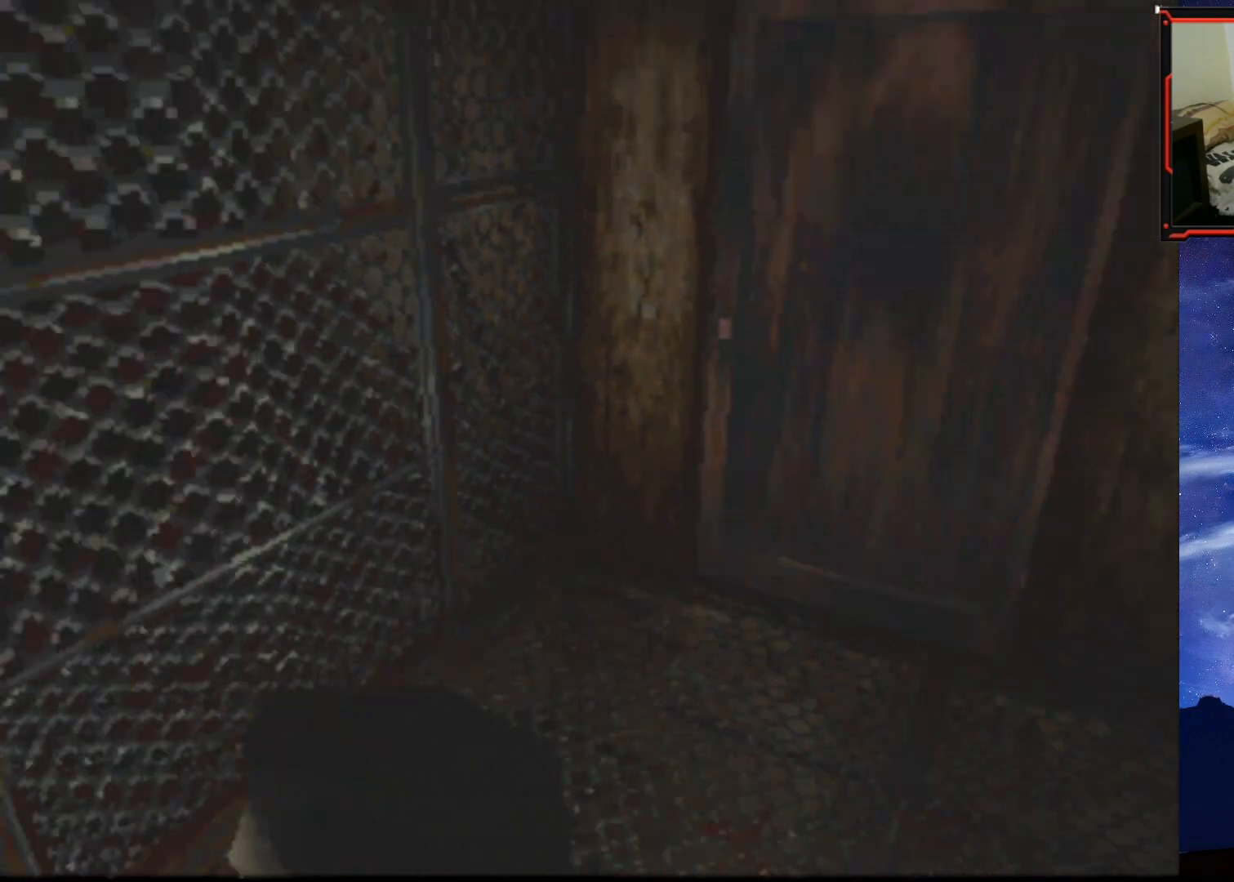
{"buttons": ["DPAD_RIGHT"], "right_stick": "center", "events": [[50, "DPAD_RIGHT", "down"], [66, "DPAD_UP", "up"]]}
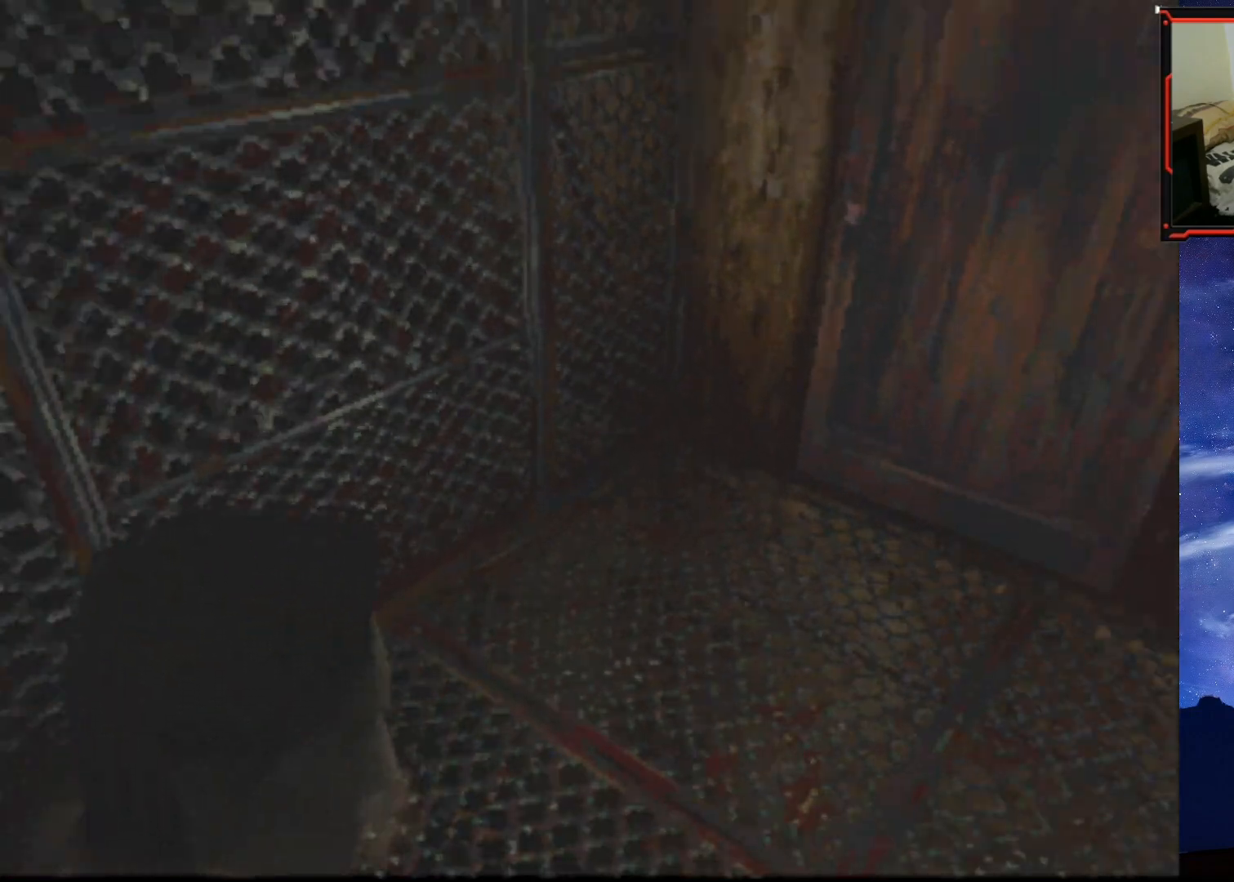
{"buttons": ["SQUARE", "DPAD_UP"], "right_stick": "center", "events": [[167, "DPAD_UP", "down"], [184, "DPAD_RIGHT", "up"], [267, "SQUARE", "down"]]}
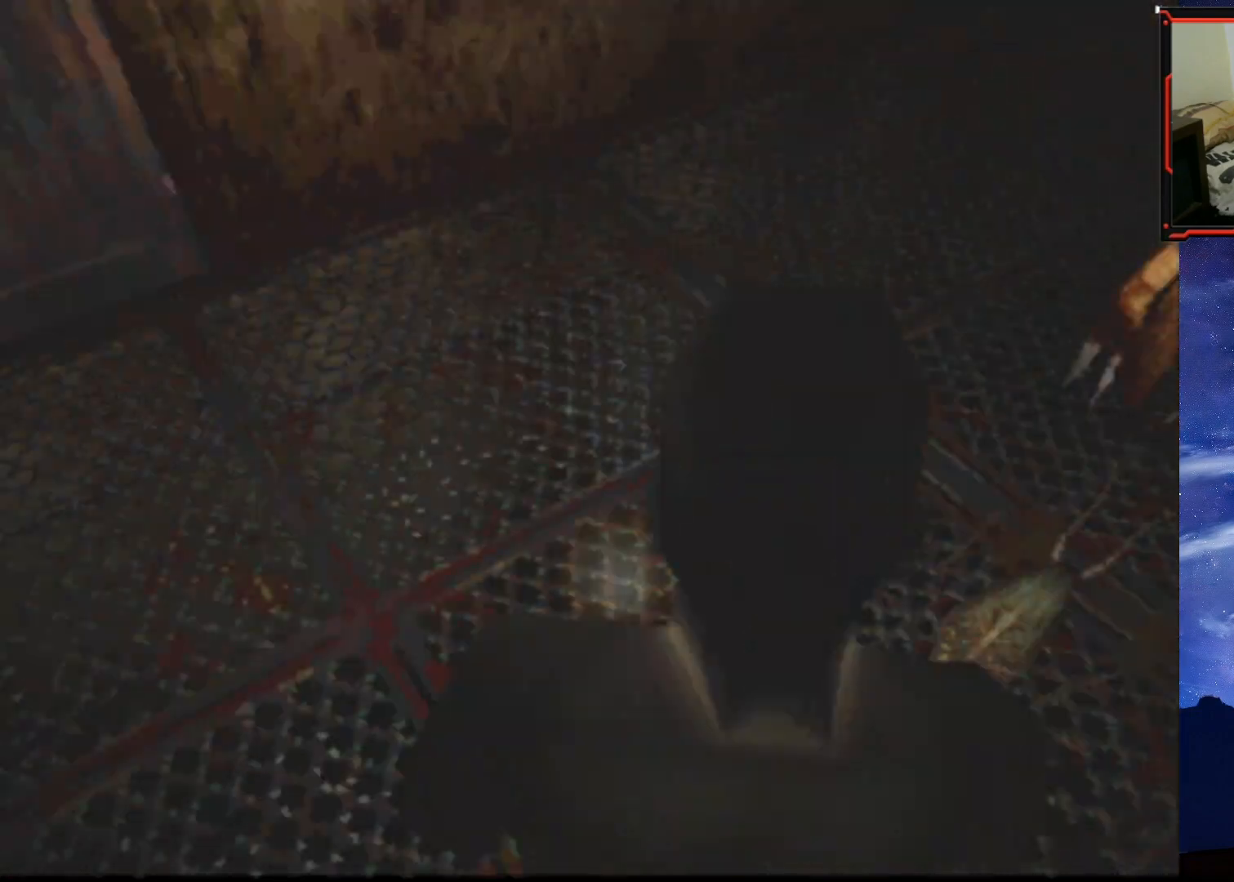
{"buttons": ["SQUARE", "DPAD_UP"], "right_stick": "center", "events": [[16, "DPAD_LEFT", "down"], [350, "DPAD_LEFT", "up"]]}
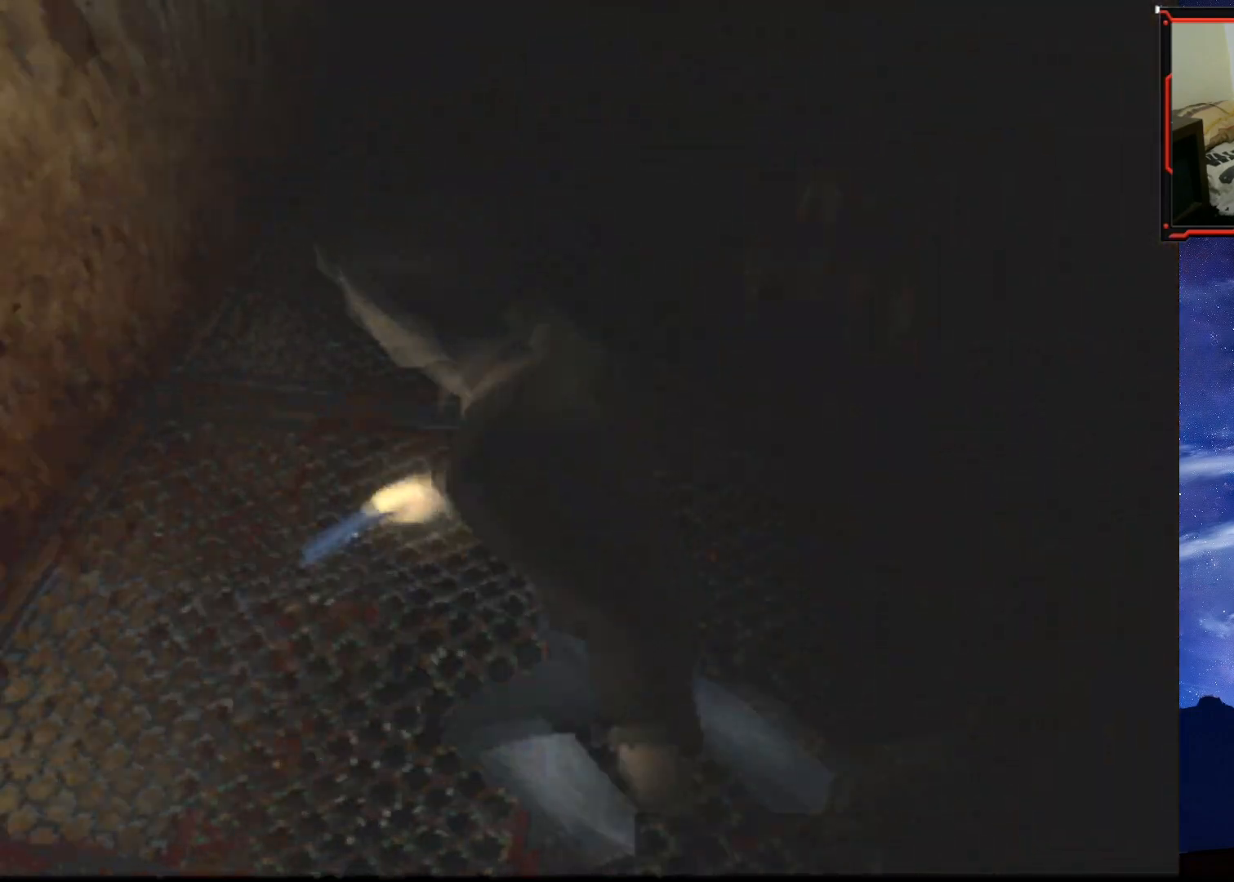
{"buttons": ["SQUARE", "DPAD_UP", "DPAD_RIGHT"], "right_stick": "center", "events": [[100, "DPAD_RIGHT", "down"]]}
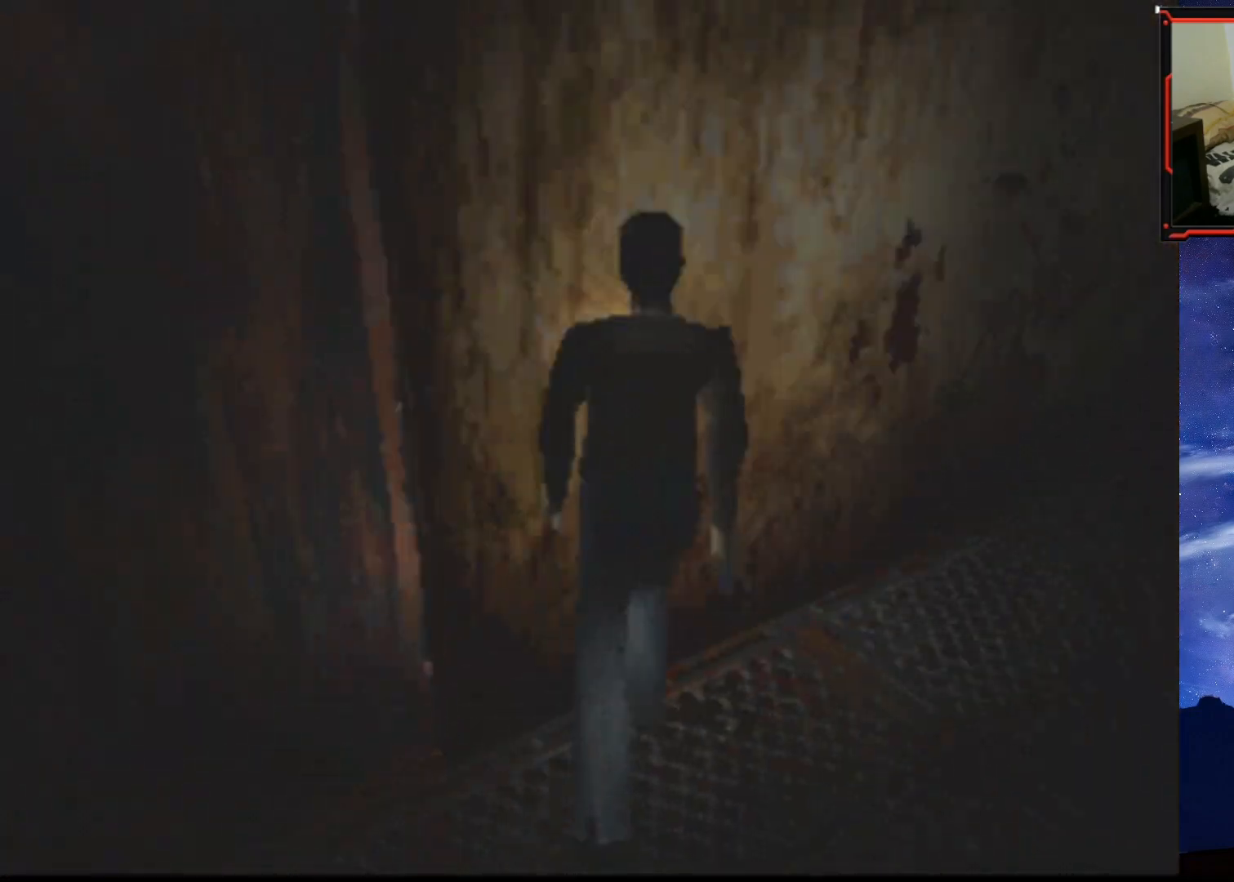
{"buttons": ["SQUARE", "DPAD_UP"], "right_stick": "center", "events": [[417, "DPAD_RIGHT", "up"]]}
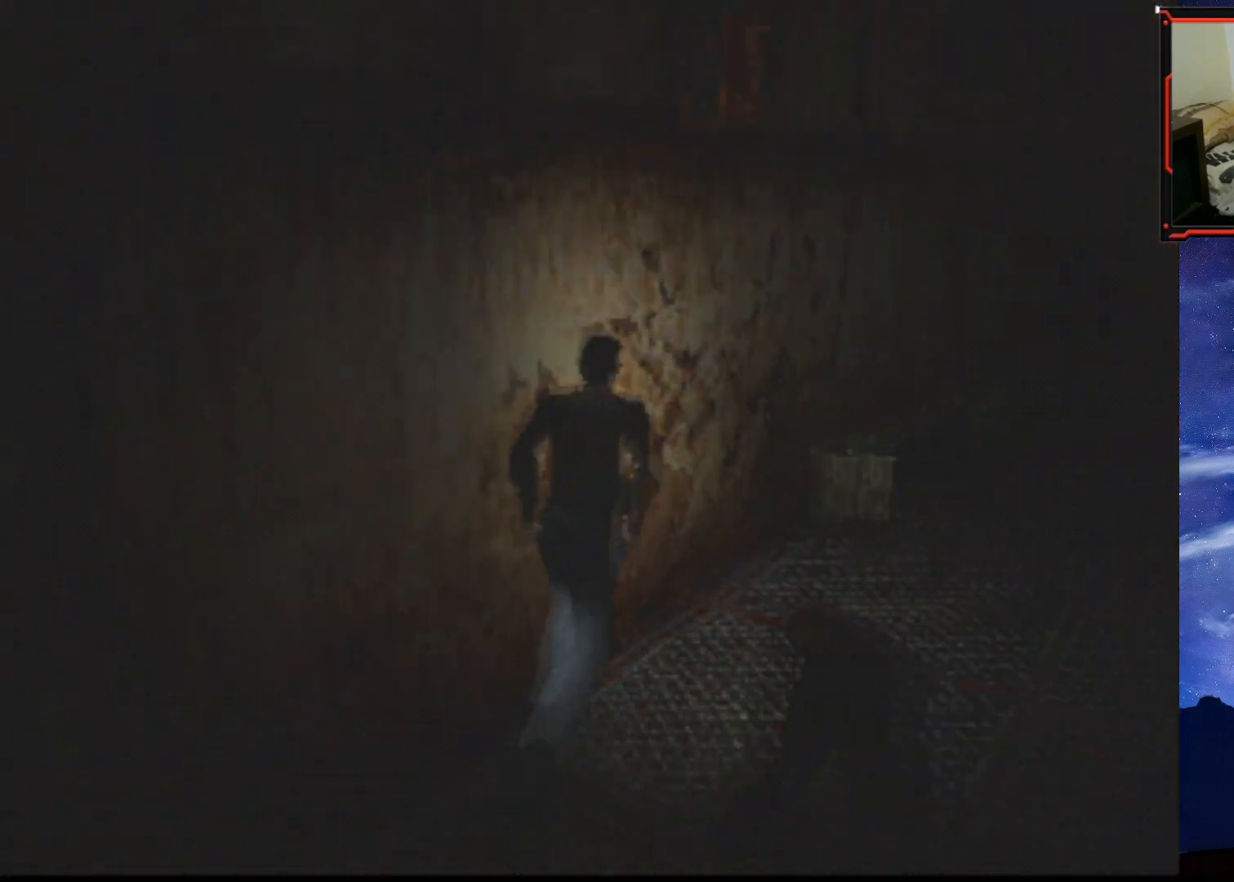
{"buttons": ["SQUARE", "DPAD_UP", "DPAD_RIGHT"], "right_stick": "center", "events": [[83, "DPAD_RIGHT", "down"]]}
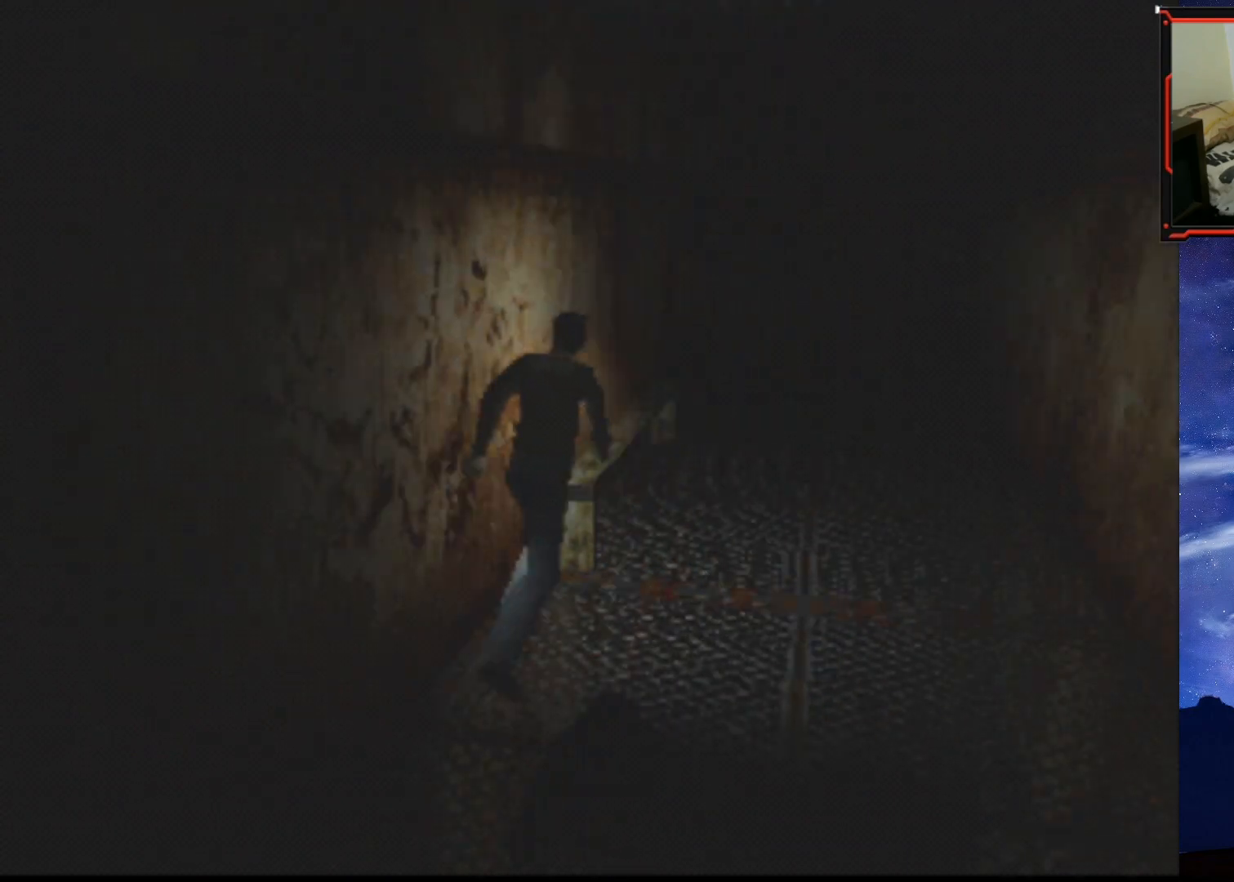
{"buttons": ["SQUARE", "DPAD_UP"], "right_stick": "center", "events": [[83, "DPAD_RIGHT", "up"], [183, "DPAD_LEFT", "down"], [367, "DPAD_LEFT", "up"]]}
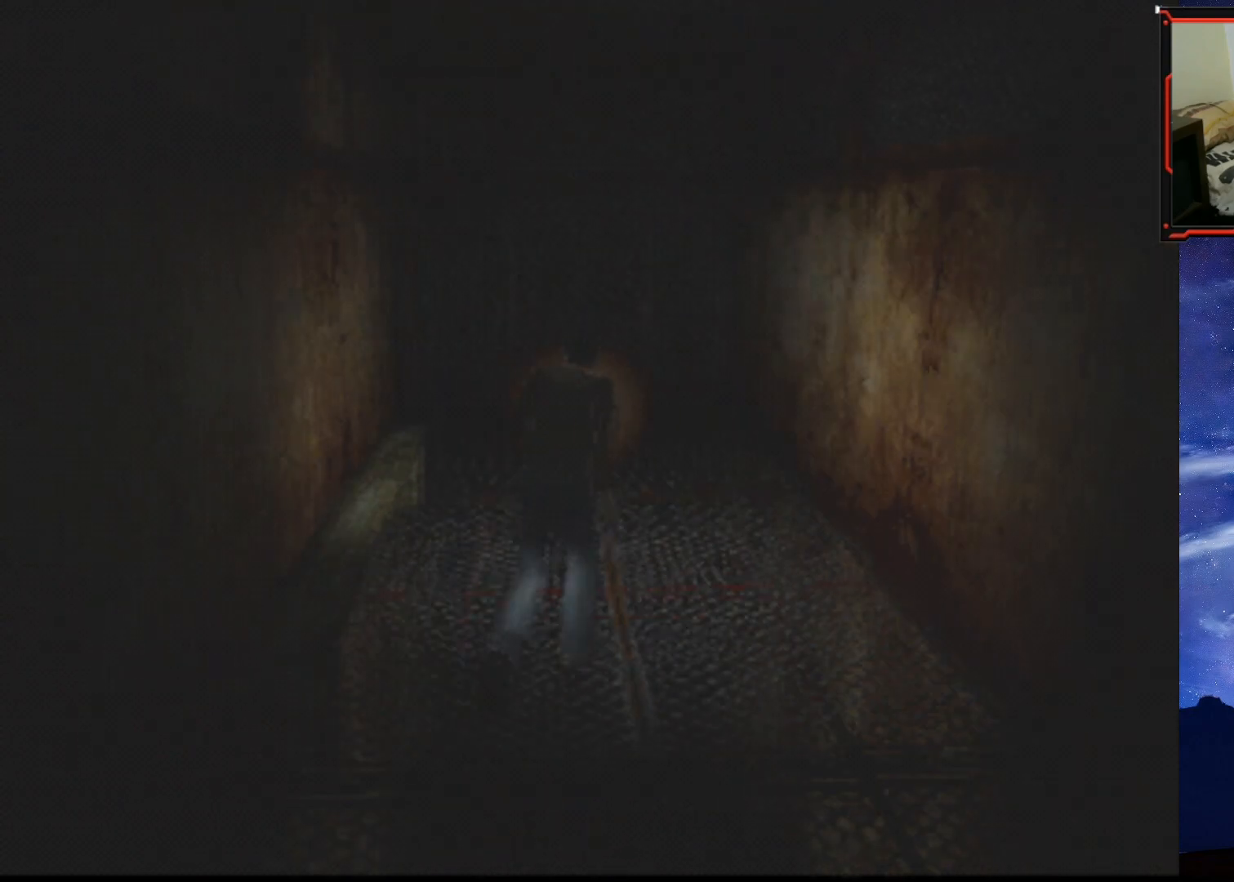
{"buttons": ["SQUARE", "DPAD_UP", "DPAD_LEFT"], "right_stick": "center", "events": [[234, "DPAD_LEFT", "down"]]}
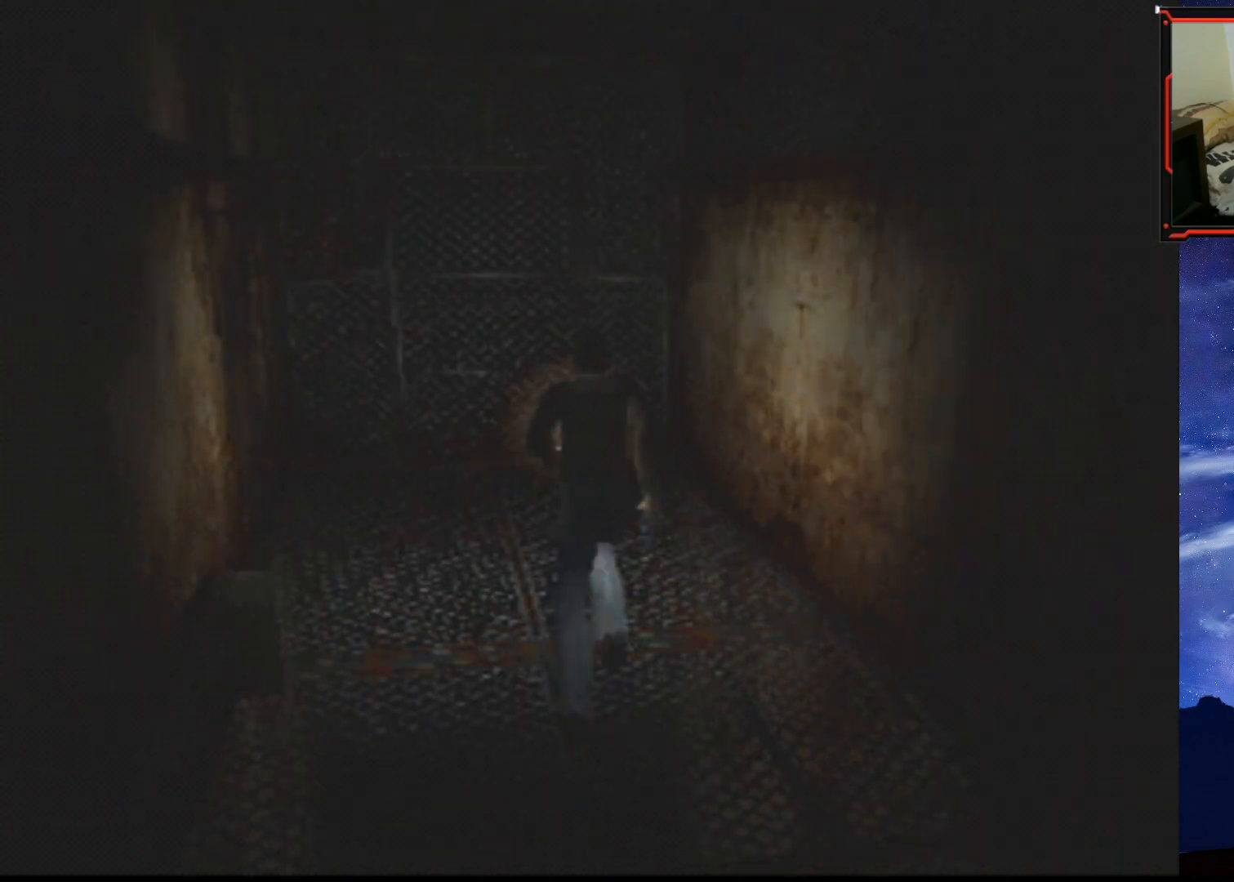
{"buttons": ["SQUARE", "DPAD_UP", "DPAD_LEFT"], "right_stick": "center", "events": []}
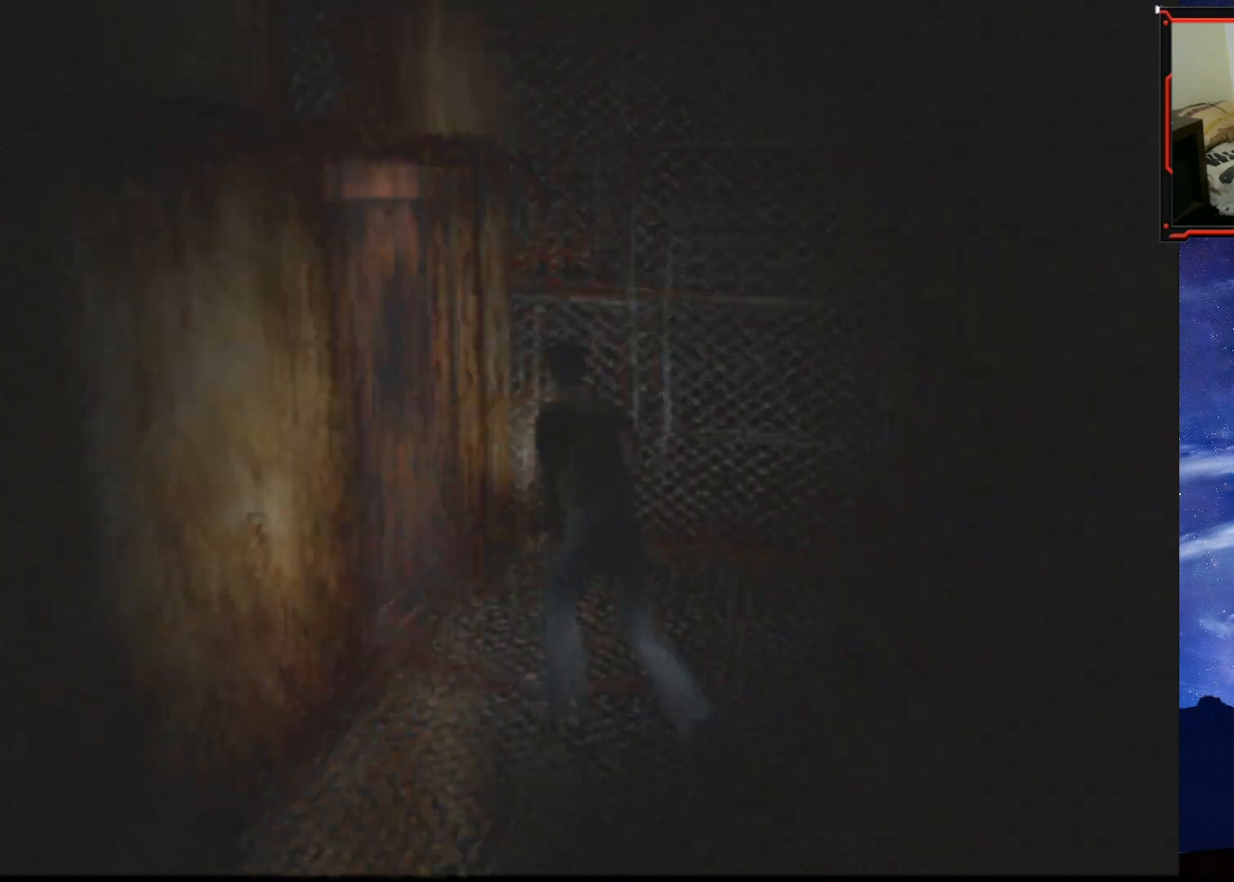
{"buttons": ["SQUARE"], "right_stick": "center", "events": [[67, "CROSS", "down"], [100, "DPAD_LEFT", "up"], [217, "CROSS", "up"], [267, "CROSS", "down"], [334, "DPAD_UP", "up"], [417, "CROSS", "up"]]}
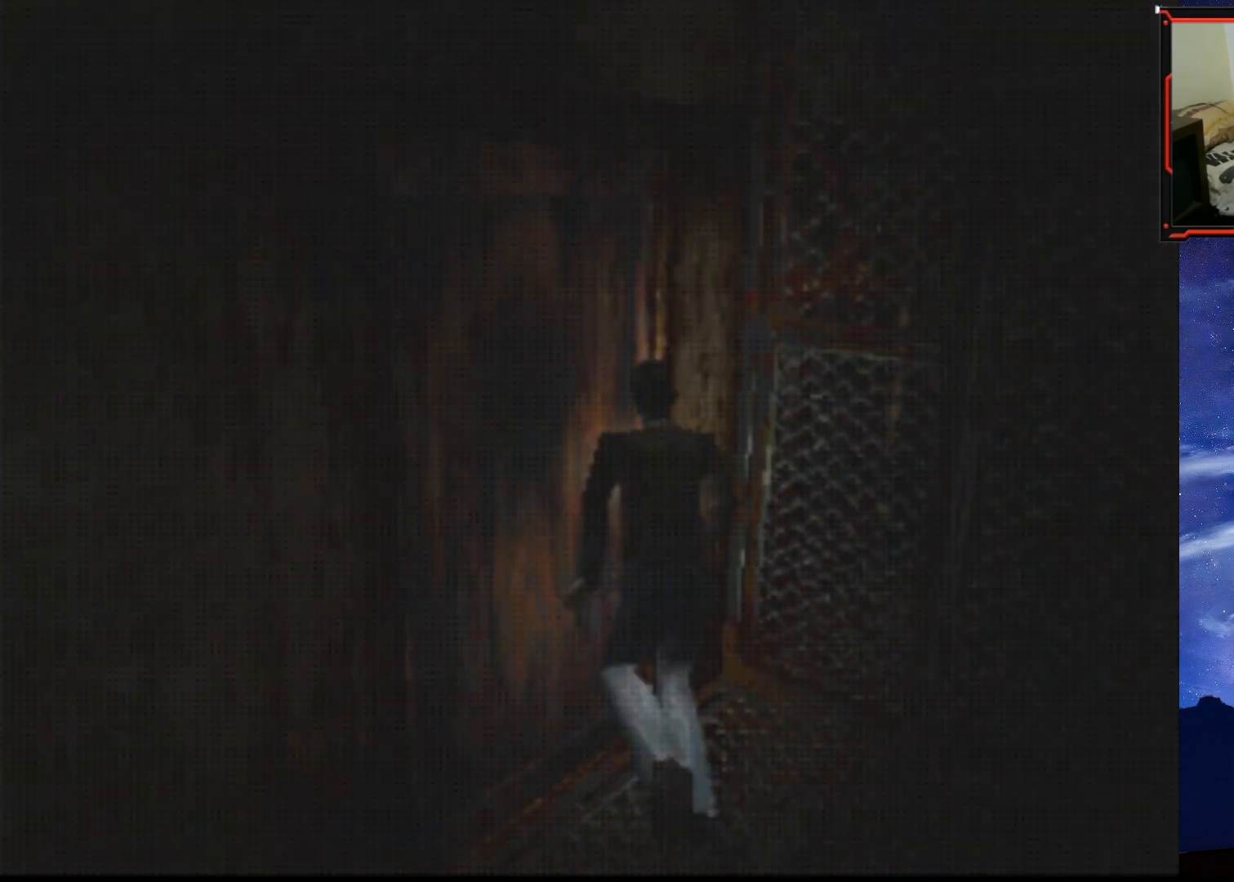
{"buttons": [], "right_stick": "center", "events": [[33, "SQUARE", "up"]]}
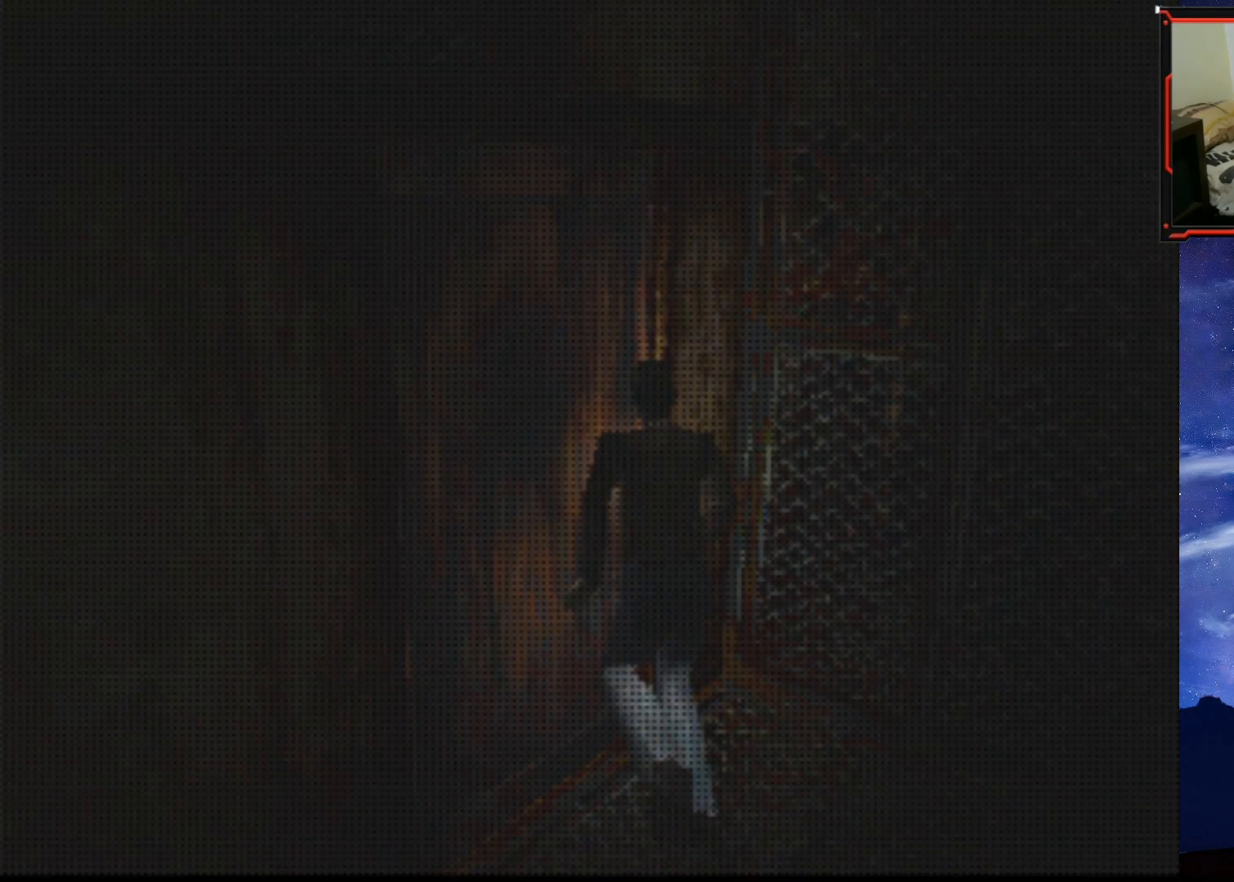
{"buttons": [], "right_stick": "center", "events": []}
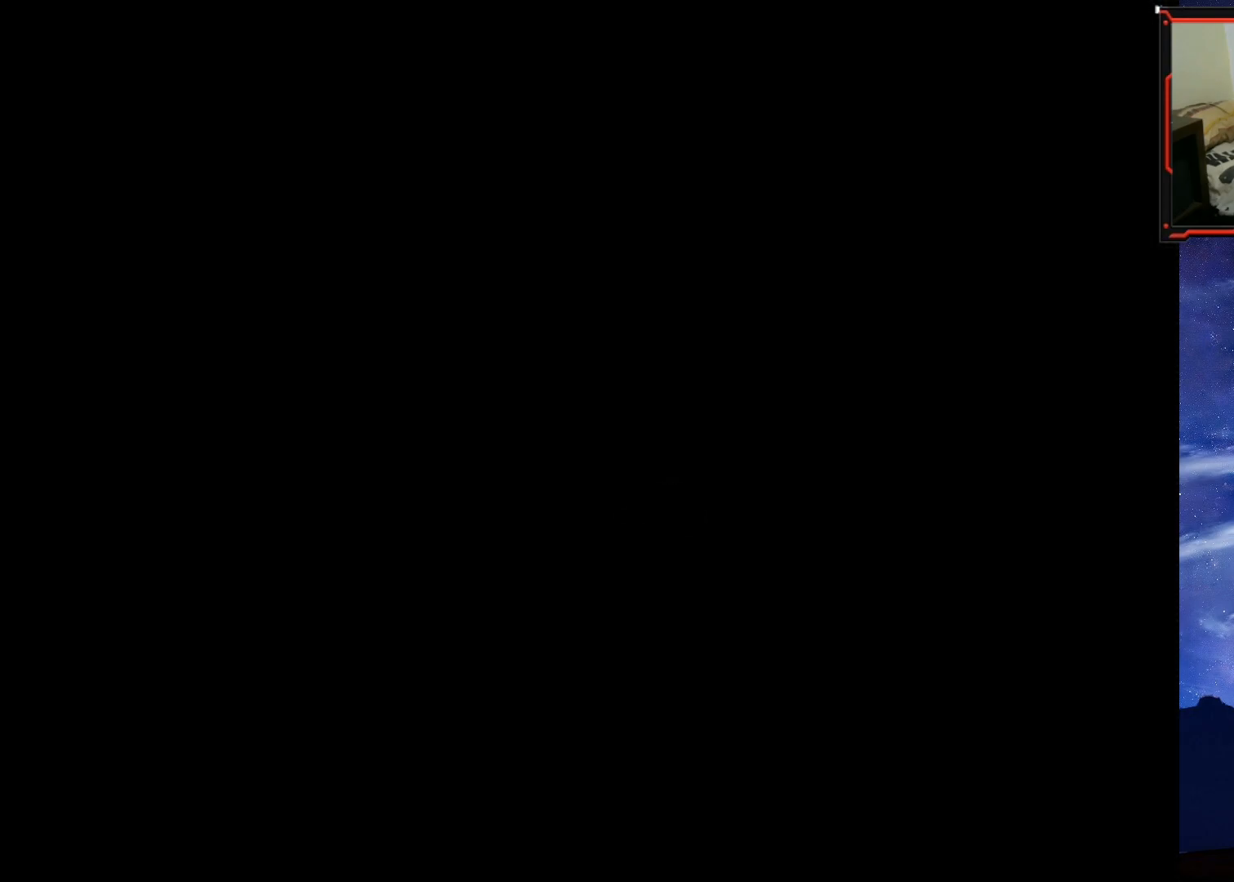
{"buttons": [], "right_stick": "center", "events": []}
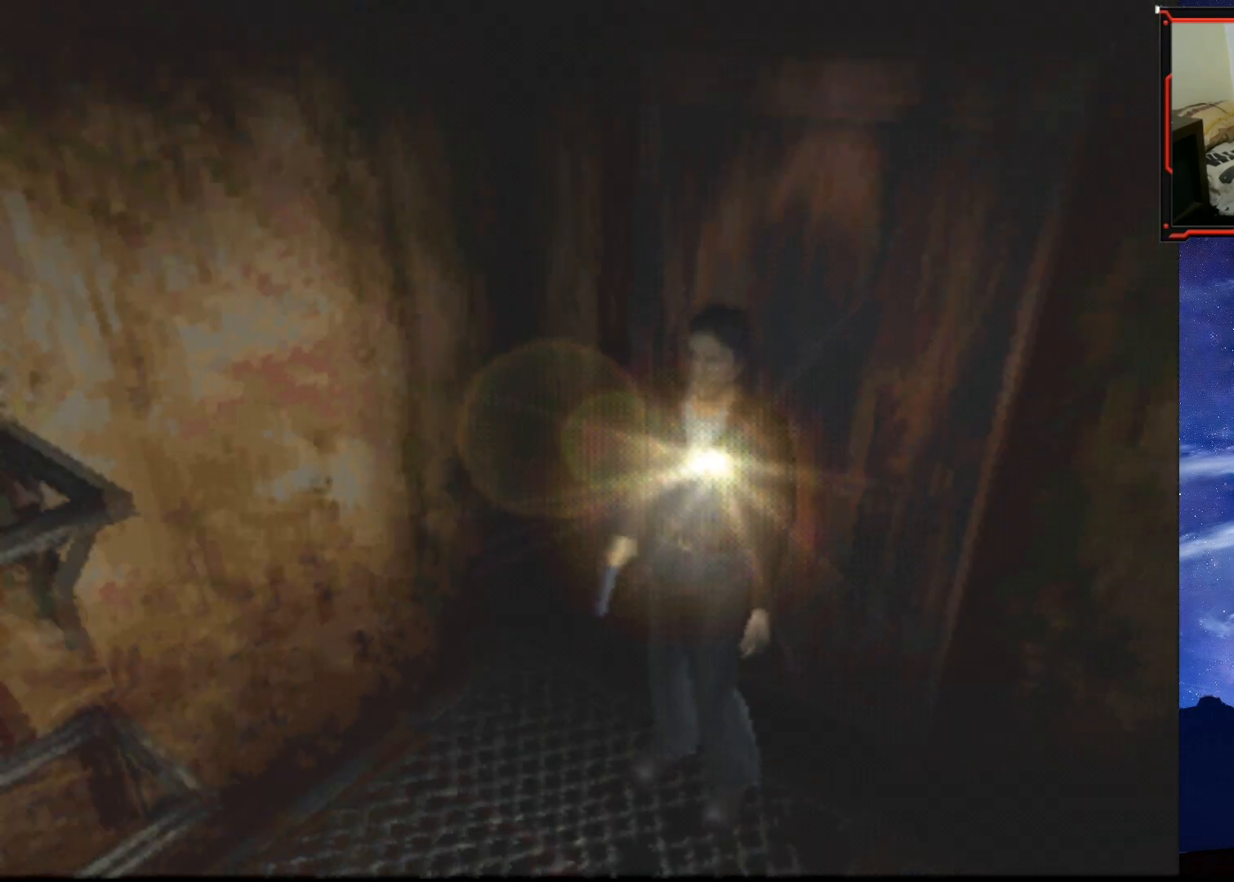
{"buttons": ["DPAD_UP"], "right_stick": "center", "events": [[284, "DPAD_UP", "down"]]}
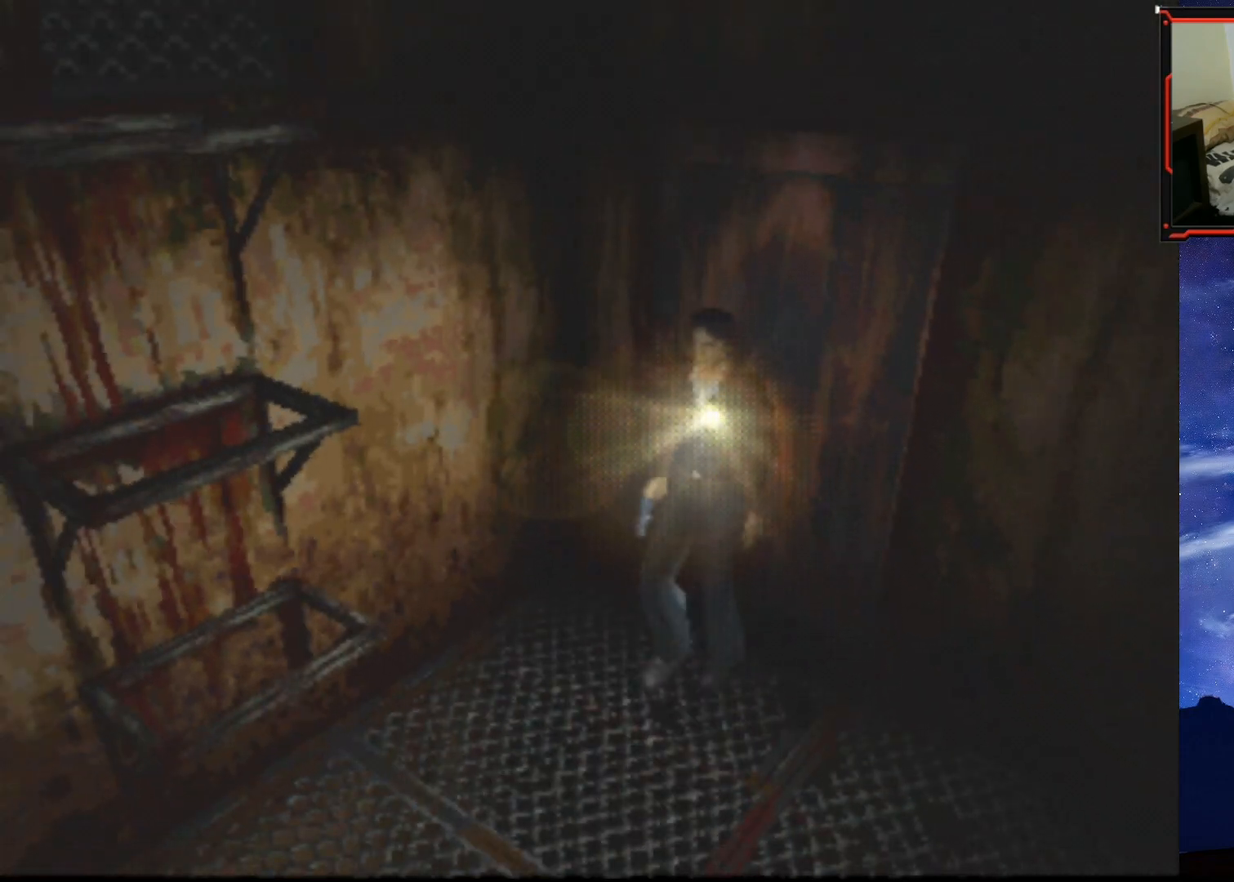
{"buttons": [], "right_stick": "center", "events": [[66, "DPAD_LEFT", "down"], [200, "DPAD_LEFT", "up"], [233, "DPAD_UP", "up"]]}
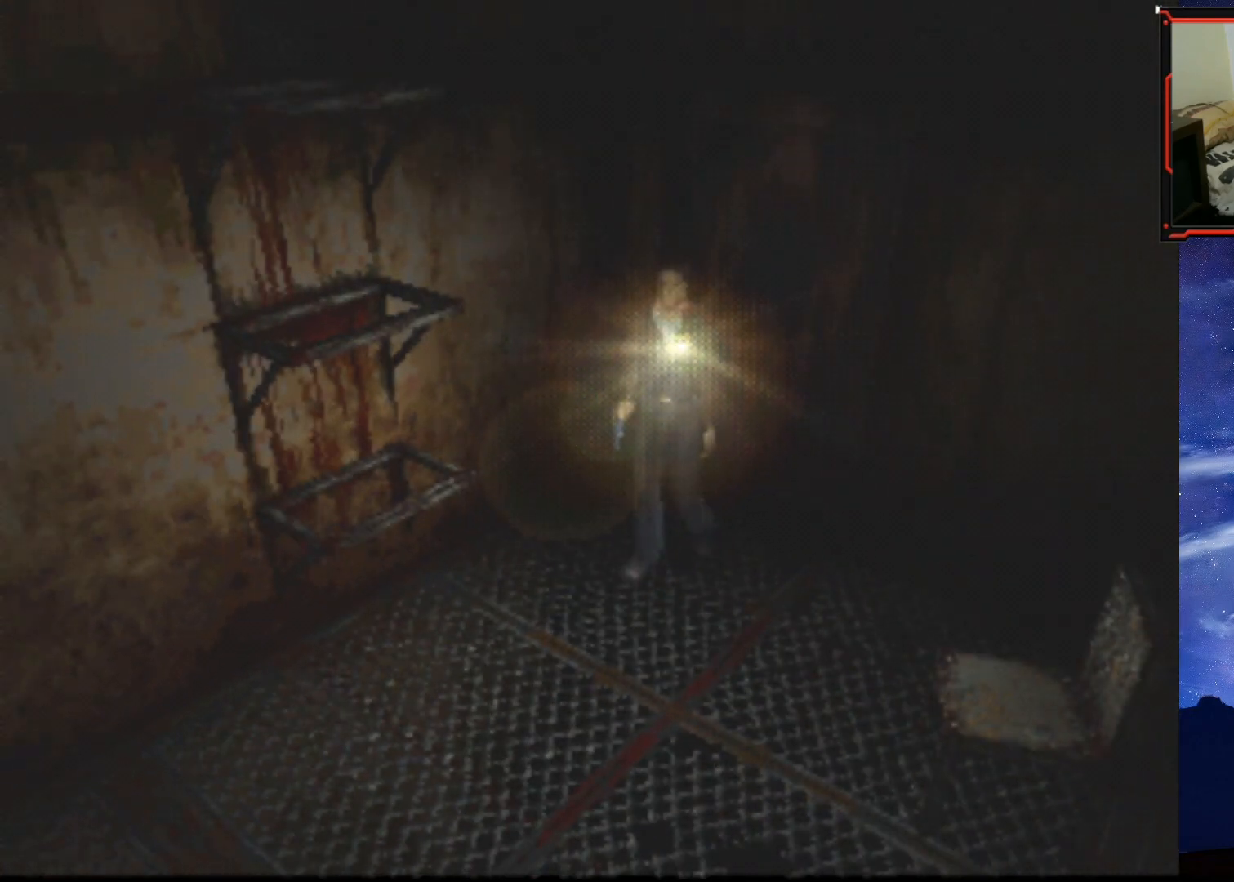
{"buttons": [], "right_stick": "center", "events": [[284, "TRIANGLE", "down"], [434, "TRIANGLE", "up"]]}